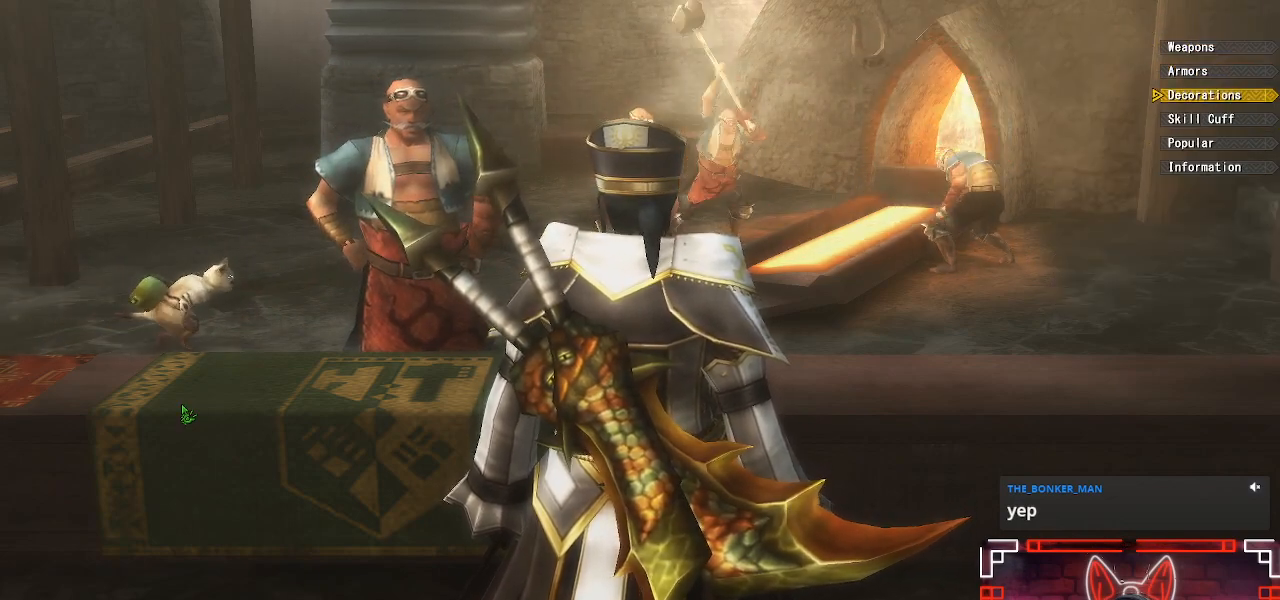
Gameplay with a controller (Xbox layout); each line is a JSON object with the inputs held at the frame after it. "events" lists button and stick changes between this image and that frame as [ms after this image, input, new state], when the widget could be followed in between.
{"buttons": [], "left_stick": "center", "right_stick": "center", "events": [[33, "DPAD_DOWN", "down"], [150, "DPAD_DOWN", "up"], [250, "A", "down"], [400, "A", "up"]]}
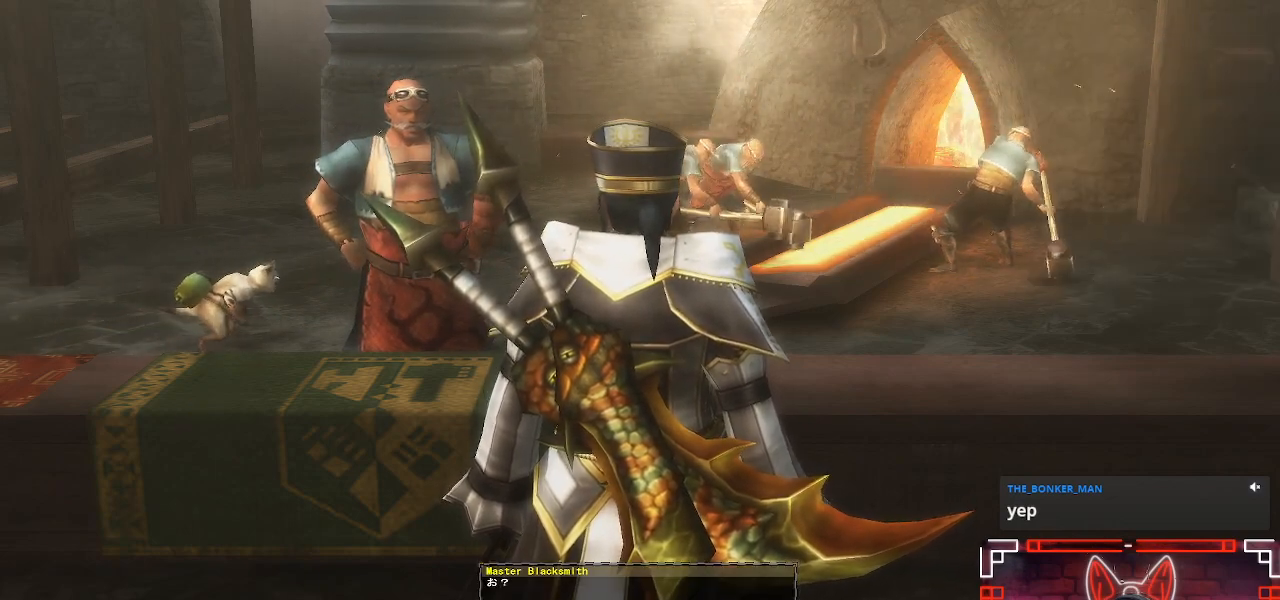
{"buttons": [], "left_stick": "center", "right_stick": "center", "events": [[17, "DPAD_DOWN", "down"], [100, "DPAD_DOWN", "up"], [283, "B", "down"], [417, "B", "up"]]}
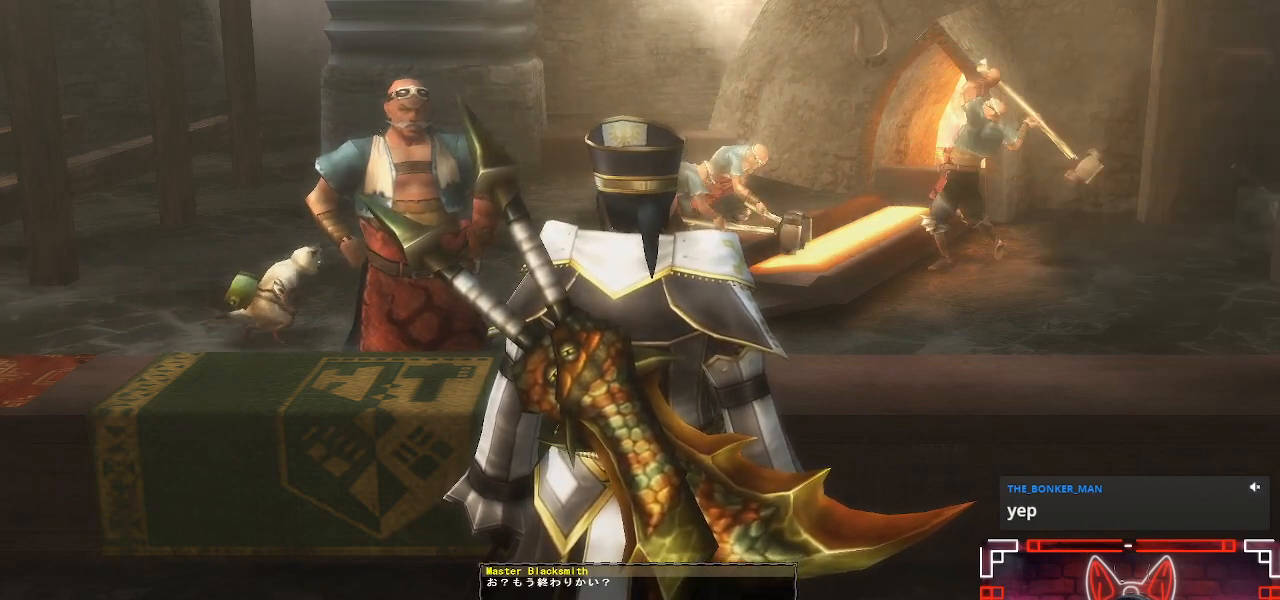
{"buttons": ["R1"], "left_stick": "left", "right_stick": "left", "events": [[33, "B", "down"], [100, "B", "up"], [167, "left_stick", "left"], [367, "right_stick", "left"], [400, "R1", "down"]]}
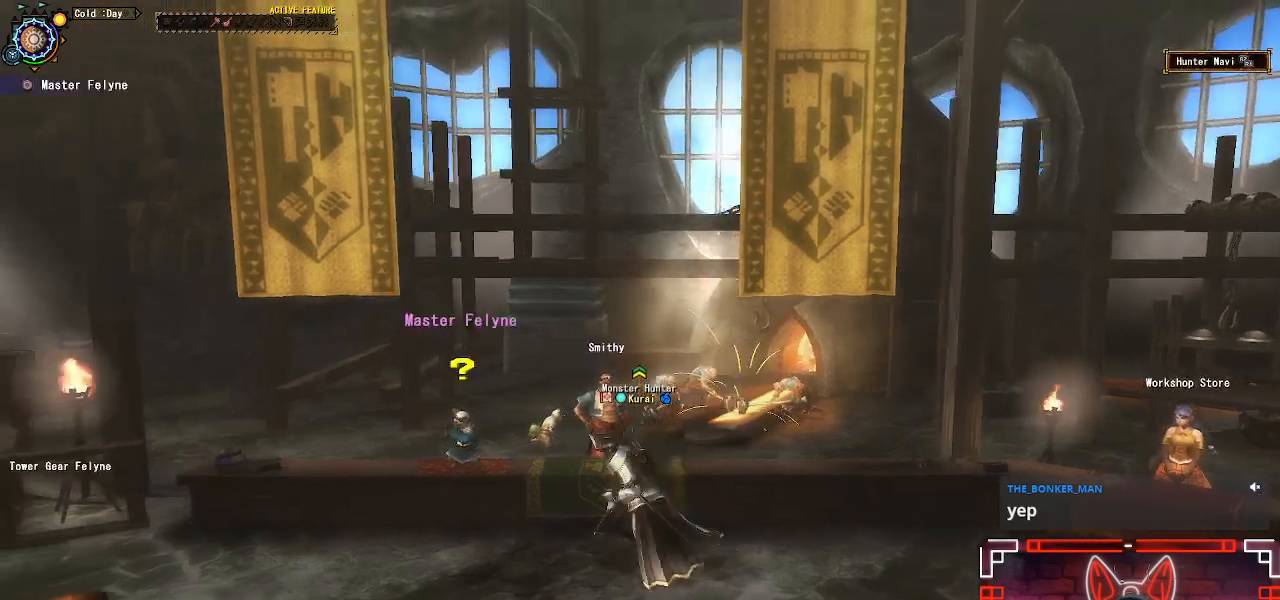
{"buttons": ["R1"], "left_stick": "left", "right_stick": "center", "events": [[250, "right_stick", "center"]]}
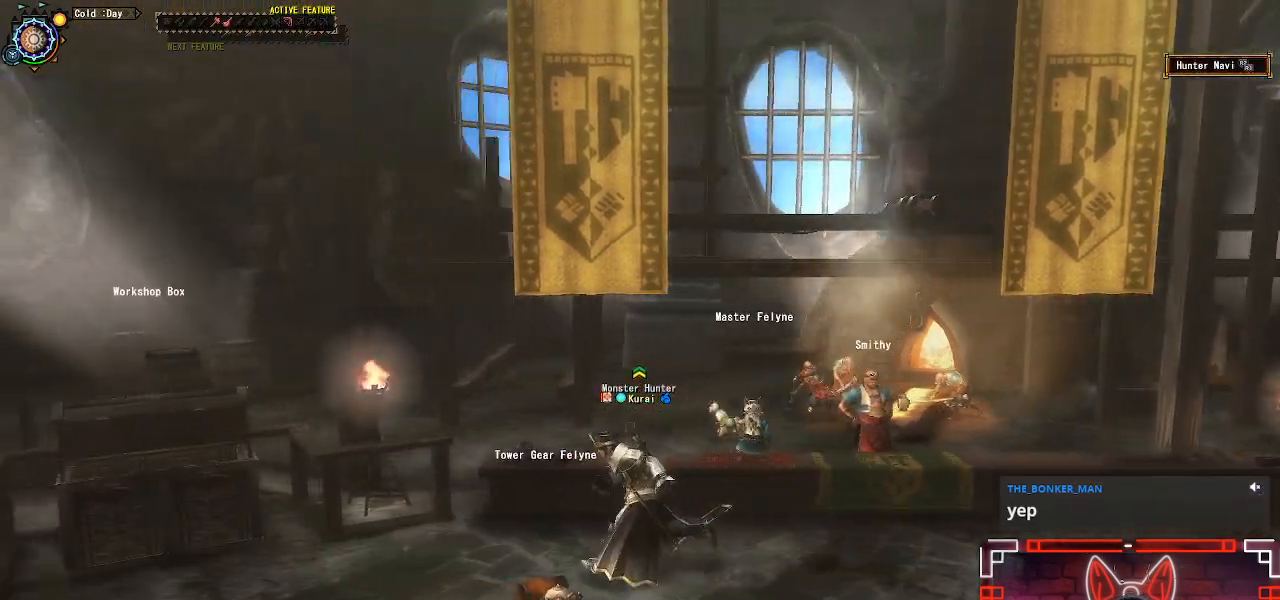
{"buttons": ["R1"], "left_stick": "left", "right_stick": "center", "events": []}
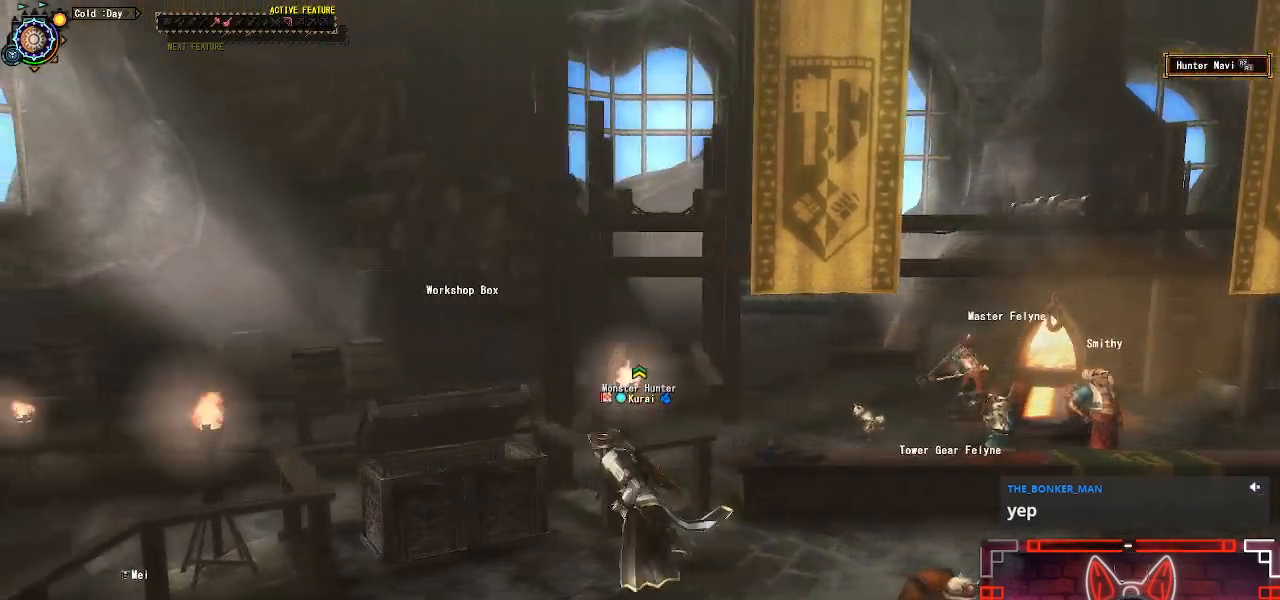
{"buttons": [], "left_stick": "center", "right_stick": "center", "events": [[83, "B", "down"], [83, "left_stick", "up-left"], [100, "R1", "up"], [233, "B", "up"], [317, "left_stick", "center"]]}
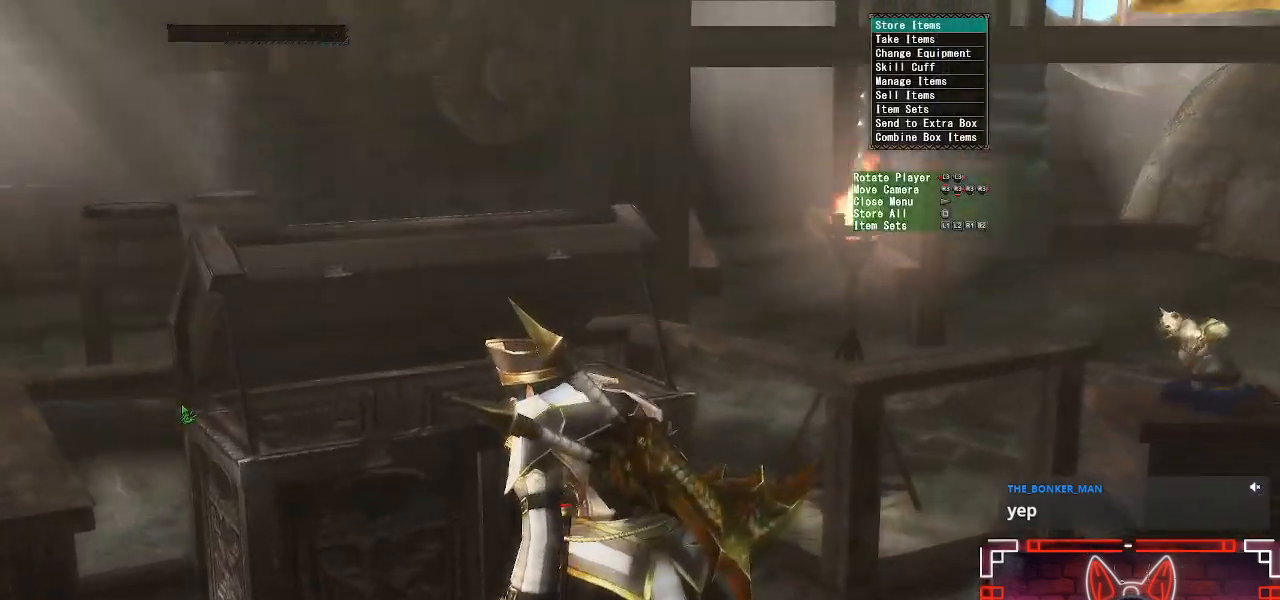
{"buttons": ["DPAD_DOWN"], "left_stick": "center", "right_stick": "center", "events": [[250, "DPAD_DOWN", "down"]]}
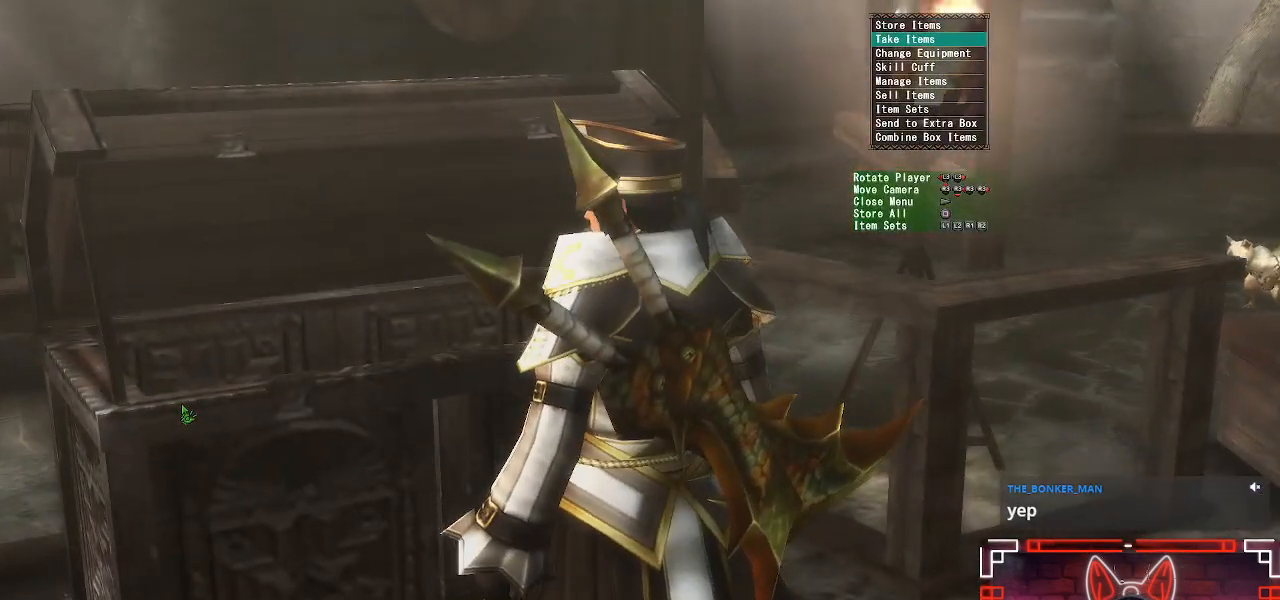
{"buttons": [], "left_stick": "center", "right_stick": "center", "events": [[183, "DPAD_DOWN", "up"], [350, "DPAD_DOWN", "down"], [467, "DPAD_DOWN", "up"]]}
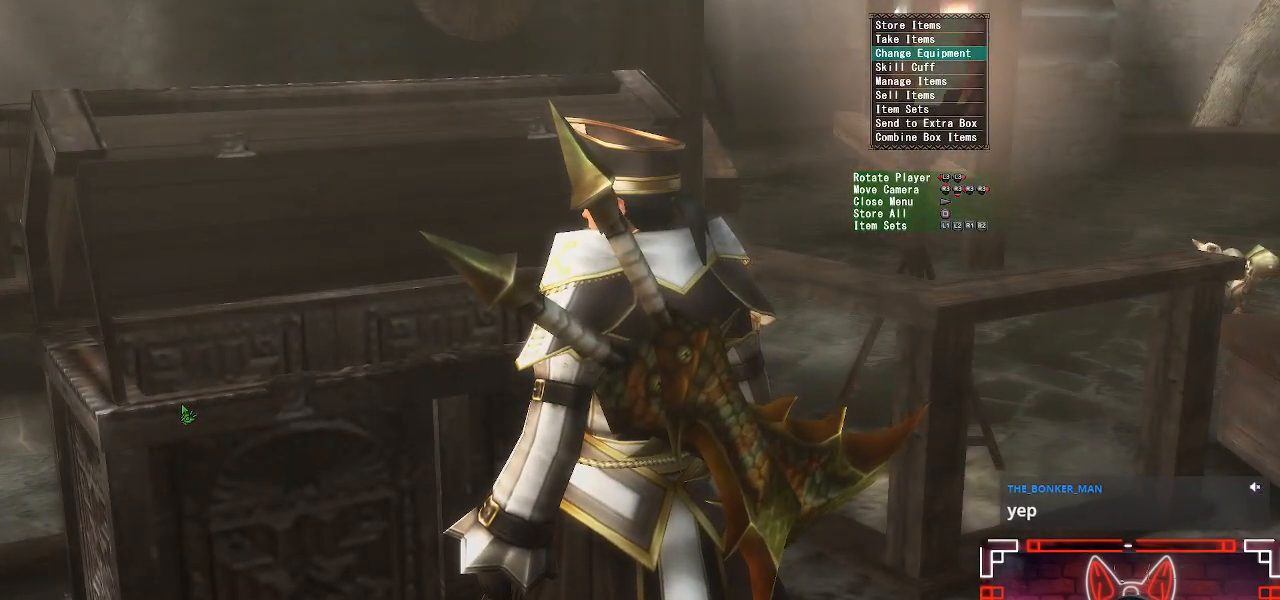
{"buttons": [], "left_stick": "center", "right_stick": "center", "events": []}
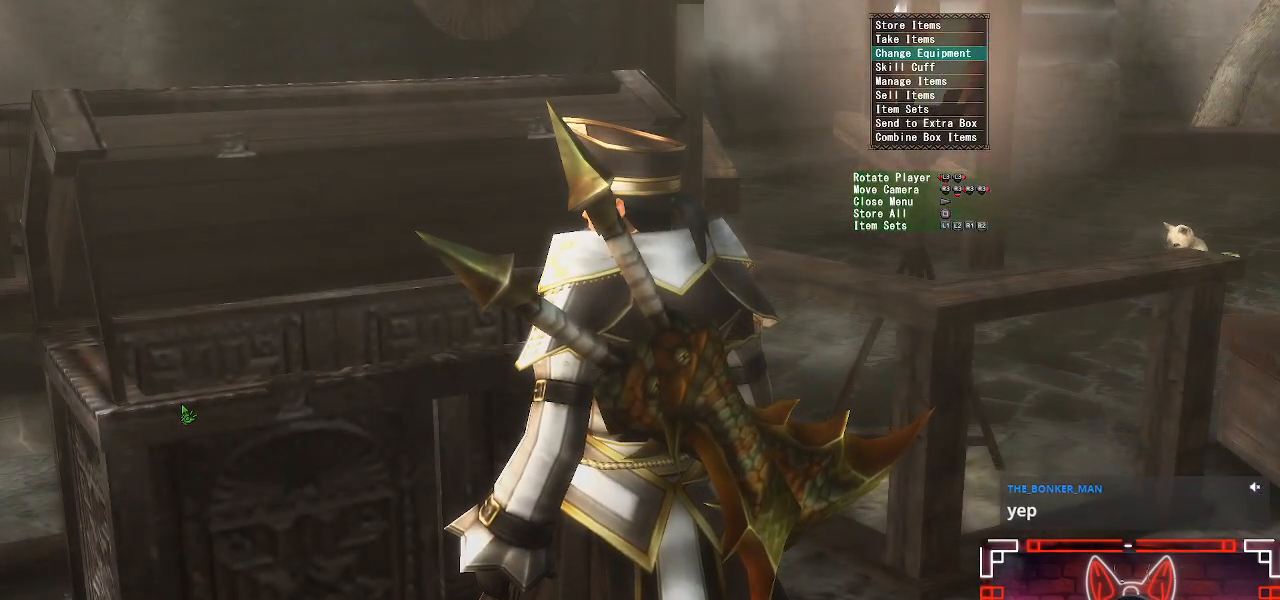
{"buttons": ["B"], "left_stick": "center", "right_stick": "center", "events": [[500, "B", "down"]]}
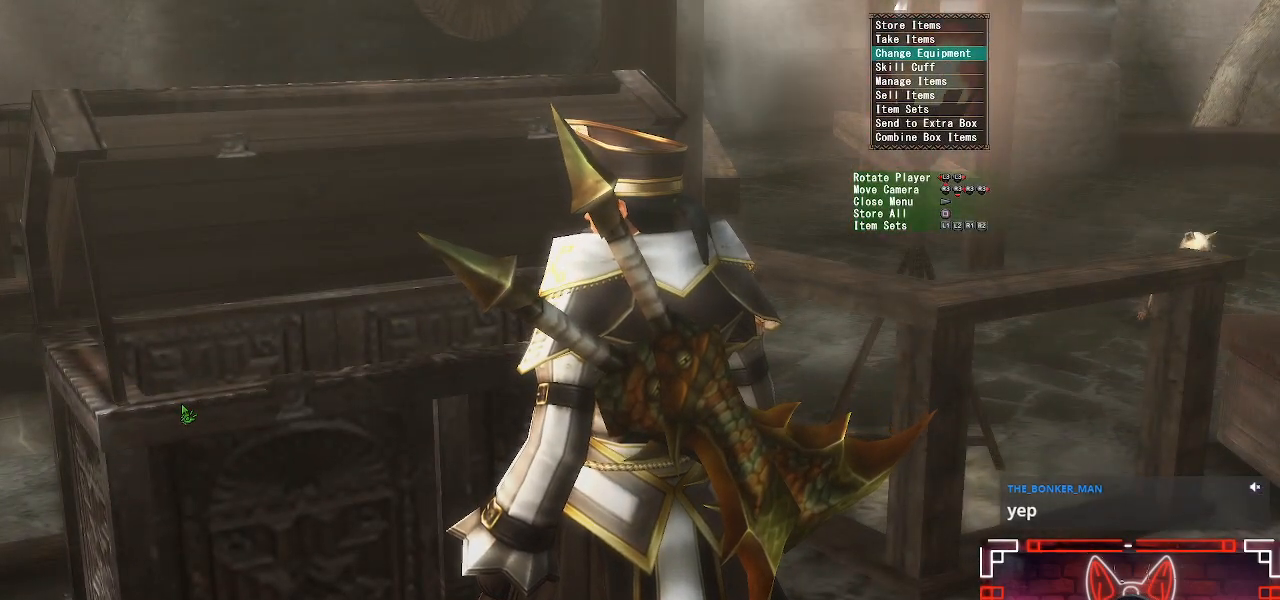
{"buttons": [], "left_stick": "center", "right_stick": "center", "events": [[183, "B", "up"], [183, "DPAD_DOWN", "down"], [300, "DPAD_DOWN", "up"], [400, "DPAD_DOWN", "down"], [500, "DPAD_DOWN", "up"]]}
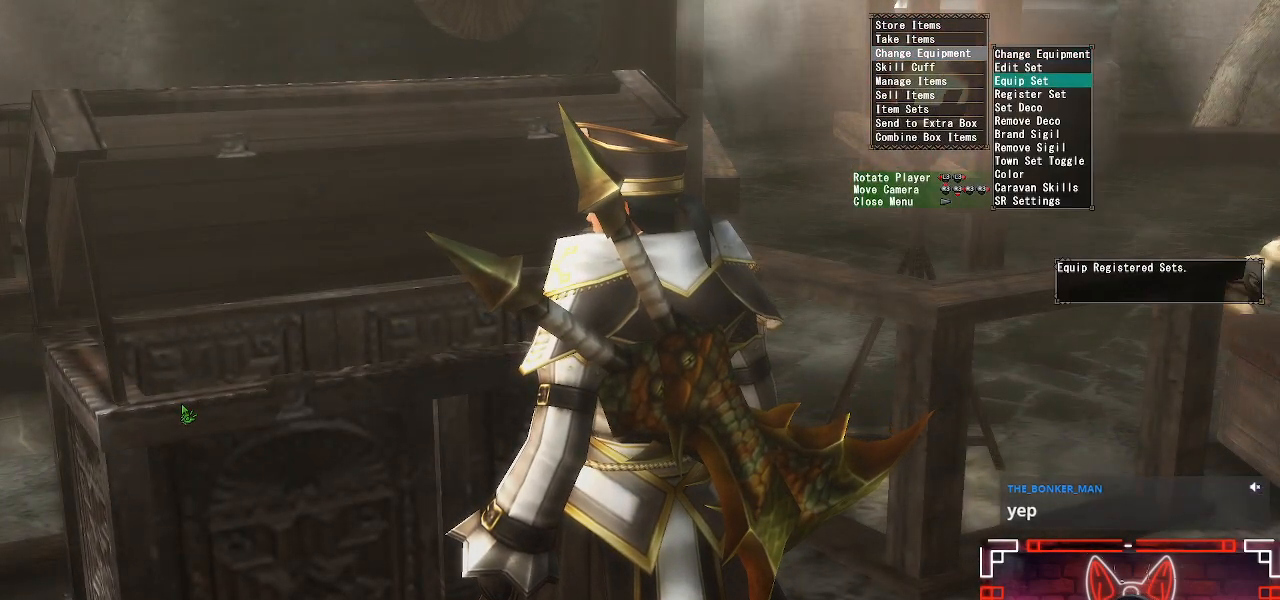
{"buttons": ["DPAD_DOWN"], "left_stick": "center", "right_stick": "center", "events": [[83, "DPAD_DOWN", "down"], [183, "DPAD_DOWN", "up"], [500, "DPAD_DOWN", "down"]]}
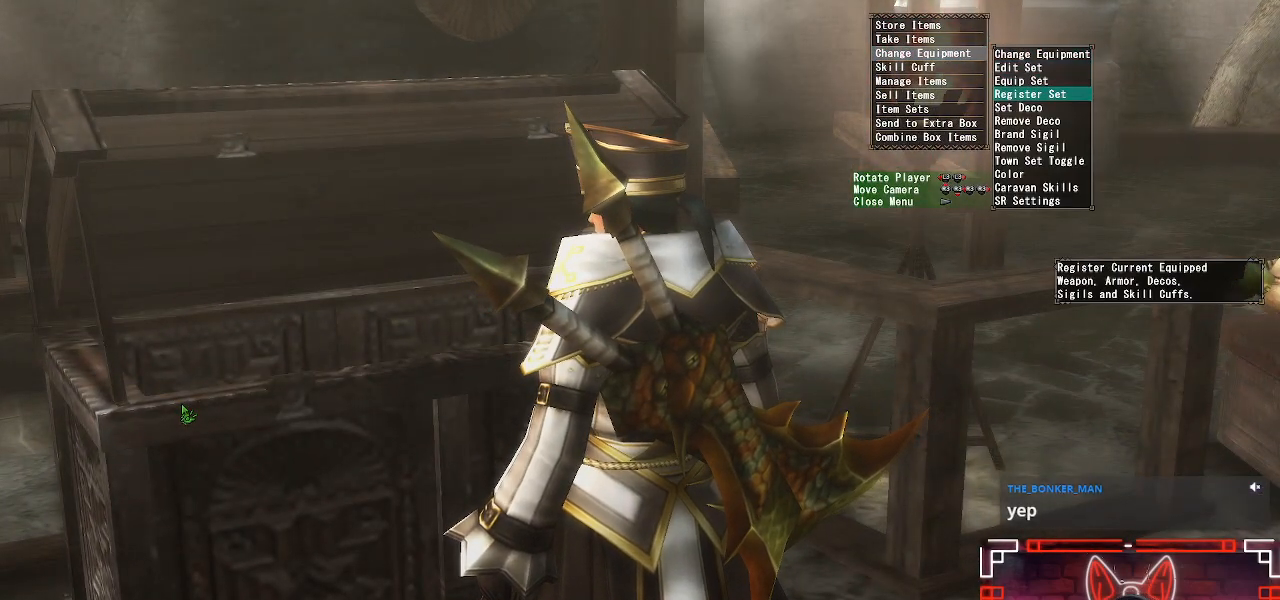
{"buttons": [], "left_stick": "center", "right_stick": "center", "events": [[100, "DPAD_DOWN", "up"], [167, "B", "down"], [317, "B", "up"]]}
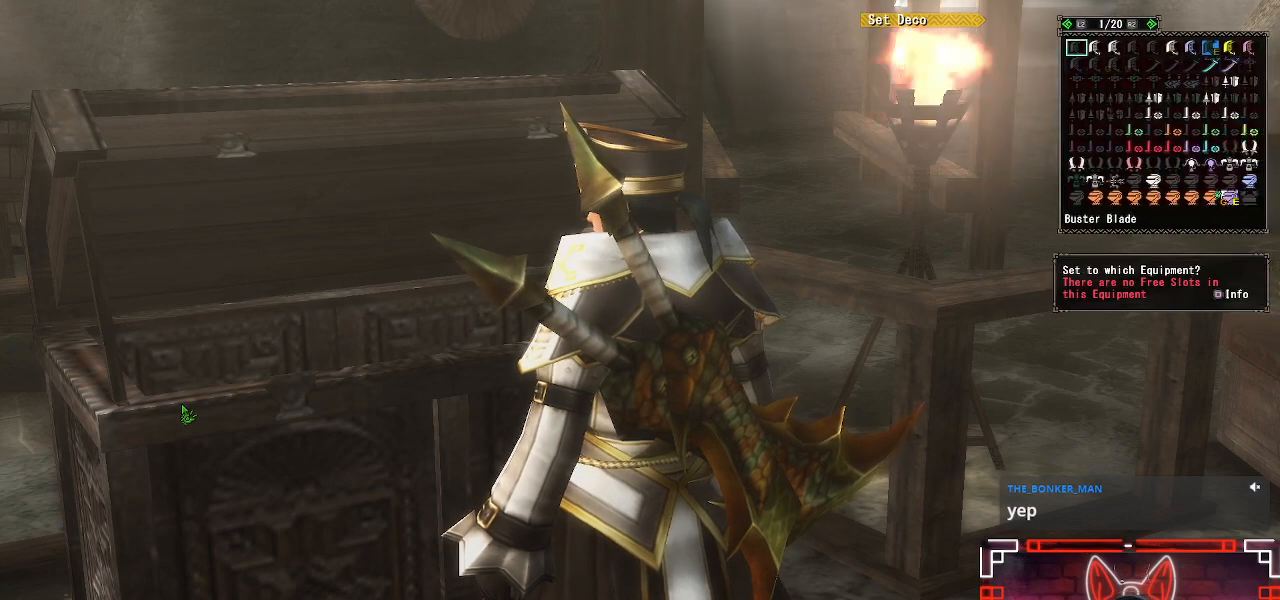
{"buttons": [], "left_stick": "center", "right_stick": "center", "events": []}
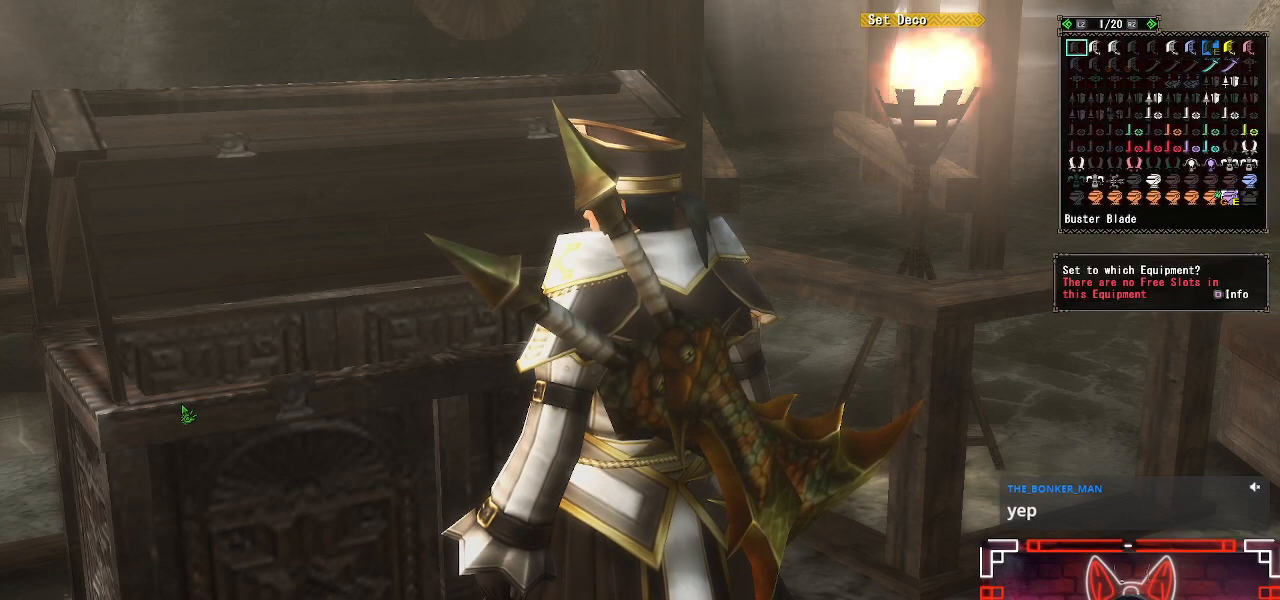
{"buttons": ["DPAD_LEFT"], "left_stick": "center", "right_stick": "center", "events": [[300, "DPAD_UP", "down"], [433, "DPAD_UP", "up"], [500, "DPAD_LEFT", "down"]]}
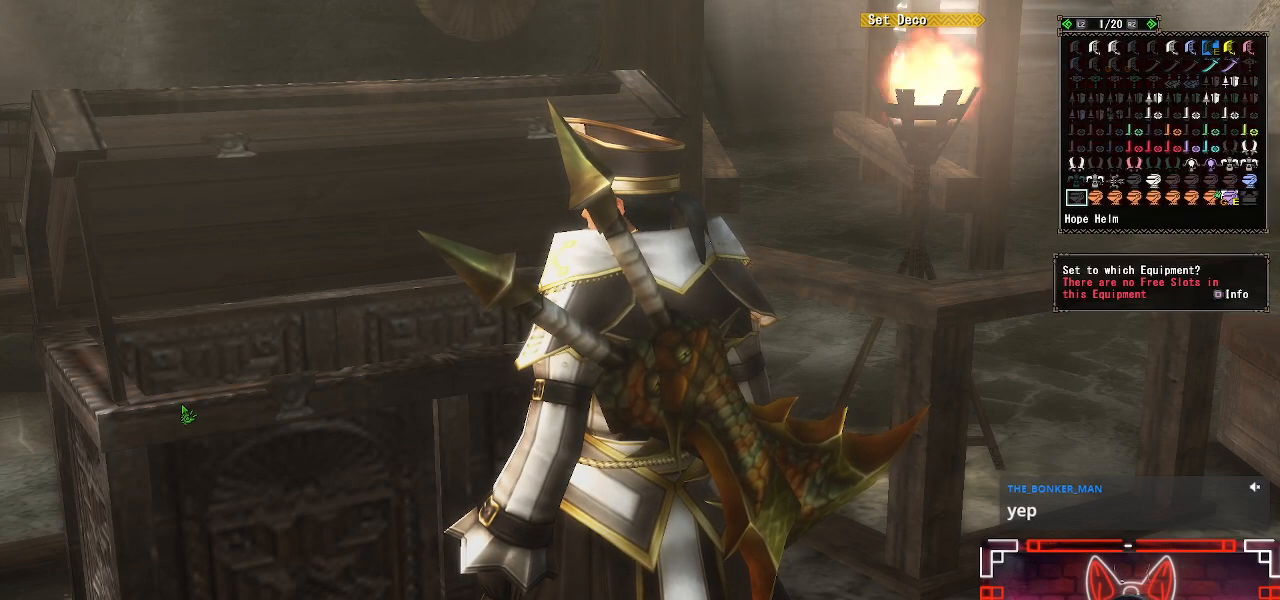
{"buttons": [], "left_stick": "center", "right_stick": "center", "events": [[133, "DPAD_LEFT", "up"], [200, "DPAD_LEFT", "down"], [333, "DPAD_LEFT", "up"]]}
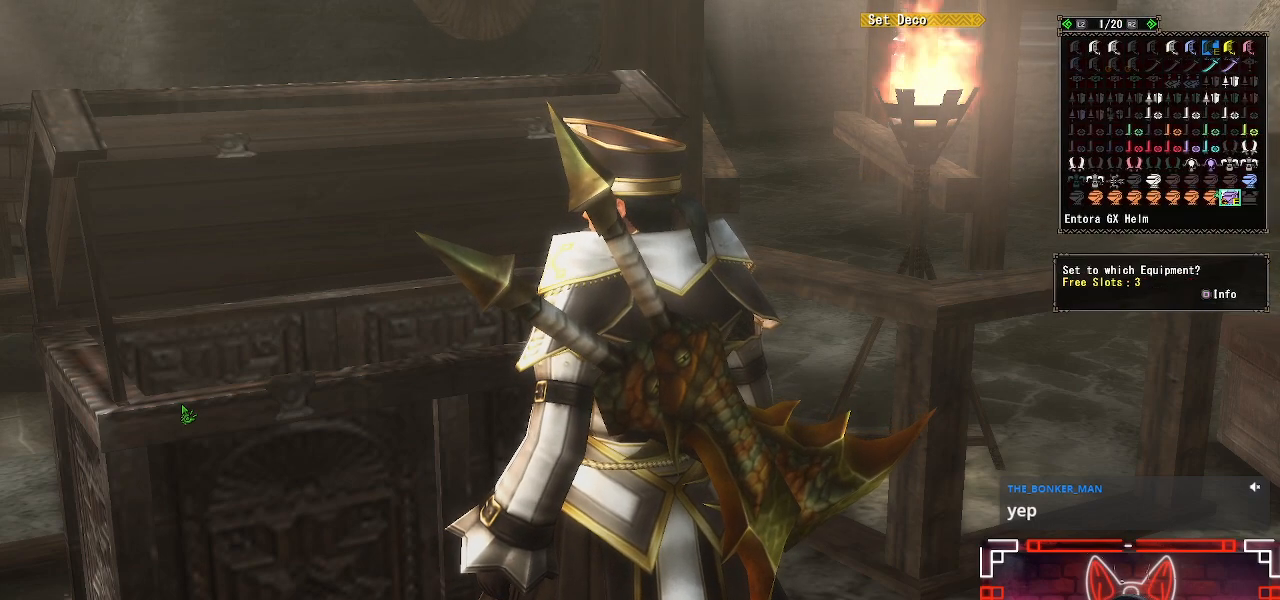
{"buttons": ["B"], "left_stick": "center", "right_stick": "center", "events": [[483, "B", "down"]]}
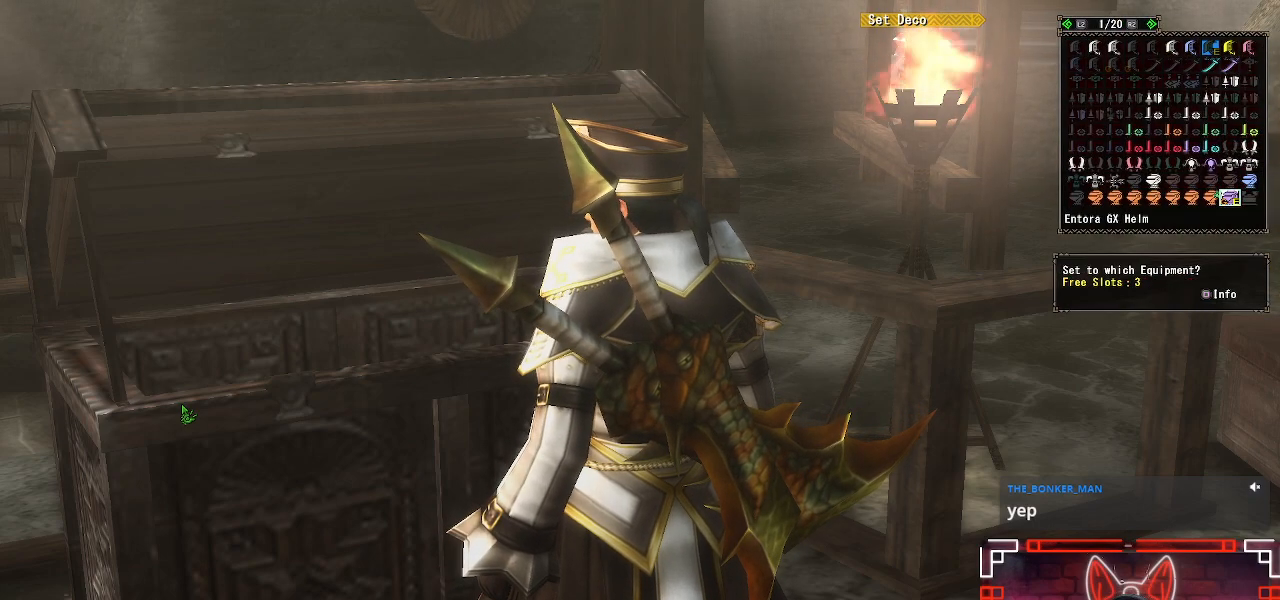
{"buttons": [], "left_stick": "center", "right_stick": "center", "events": [[150, "B", "up"]]}
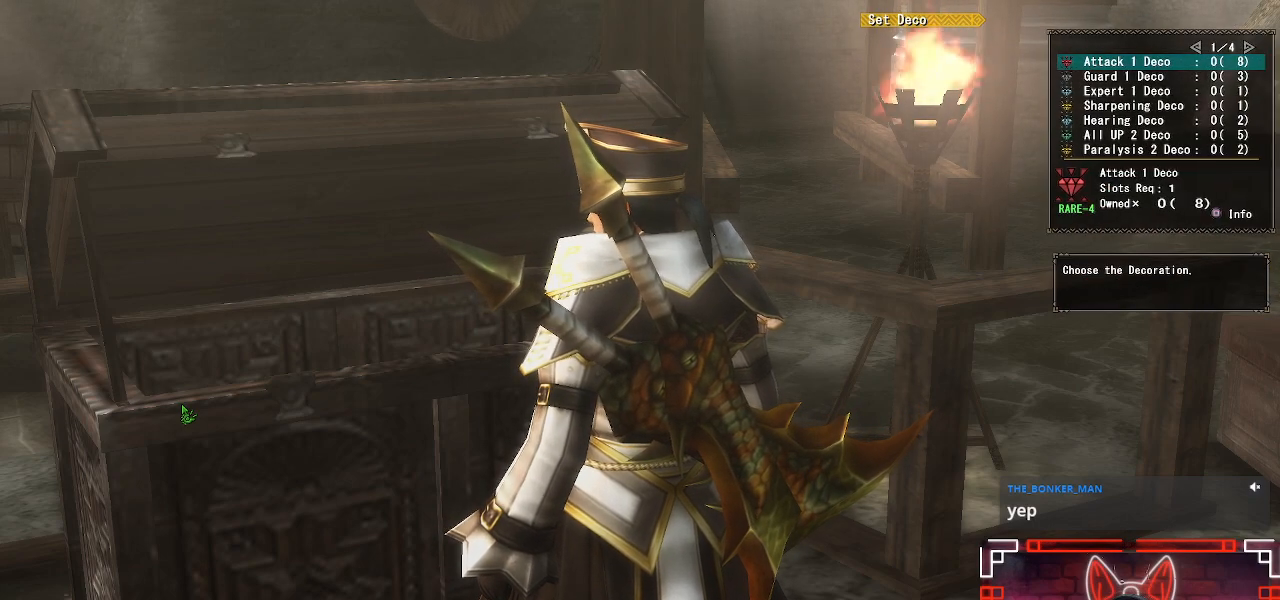
{"buttons": [], "left_stick": "center", "right_stick": "center", "events": []}
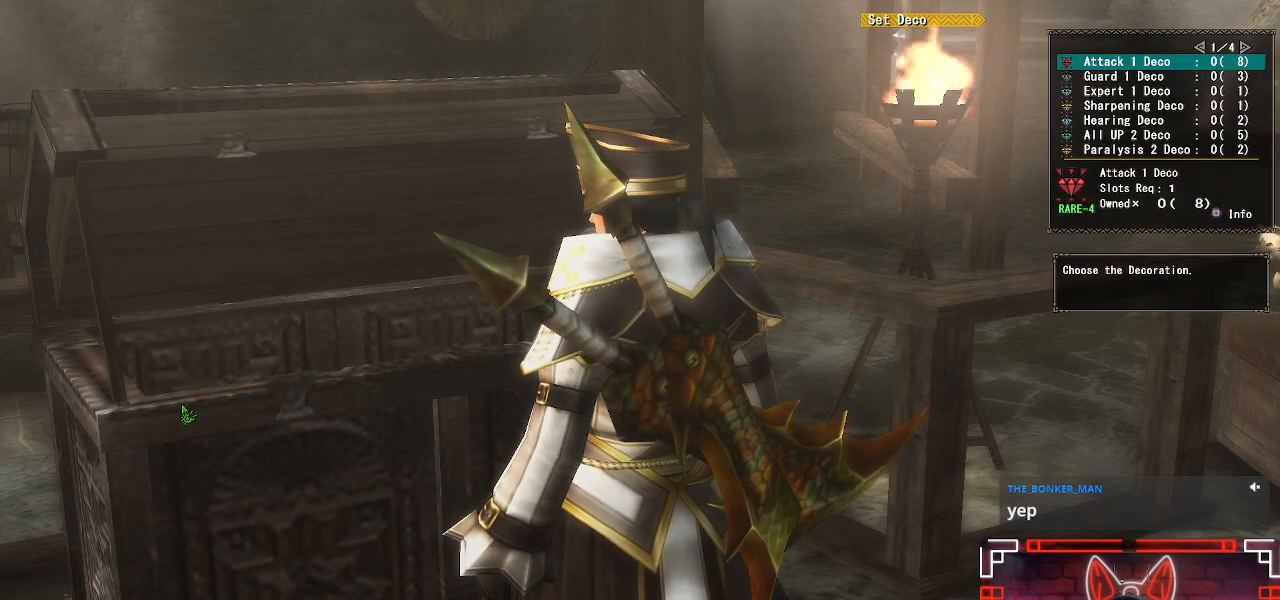
{"buttons": [], "left_stick": "center", "right_stick": "center", "events": [[183, "DPAD_RIGHT", "down"], [317, "DPAD_RIGHT", "up"]]}
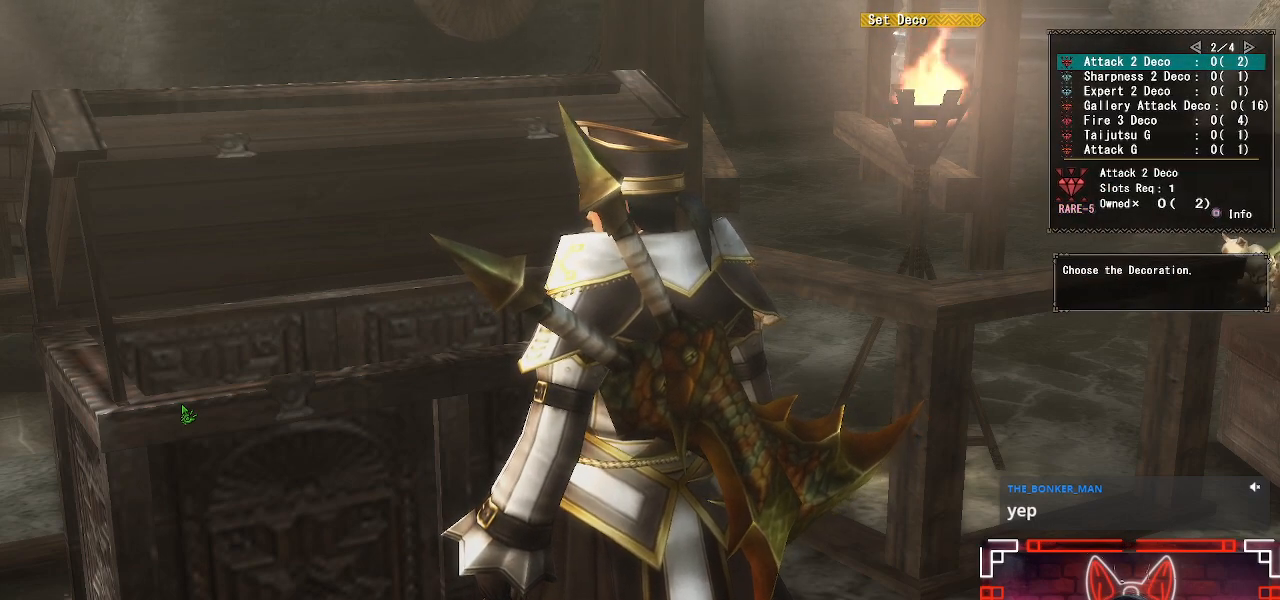
{"buttons": [], "left_stick": "center", "right_stick": "center", "events": []}
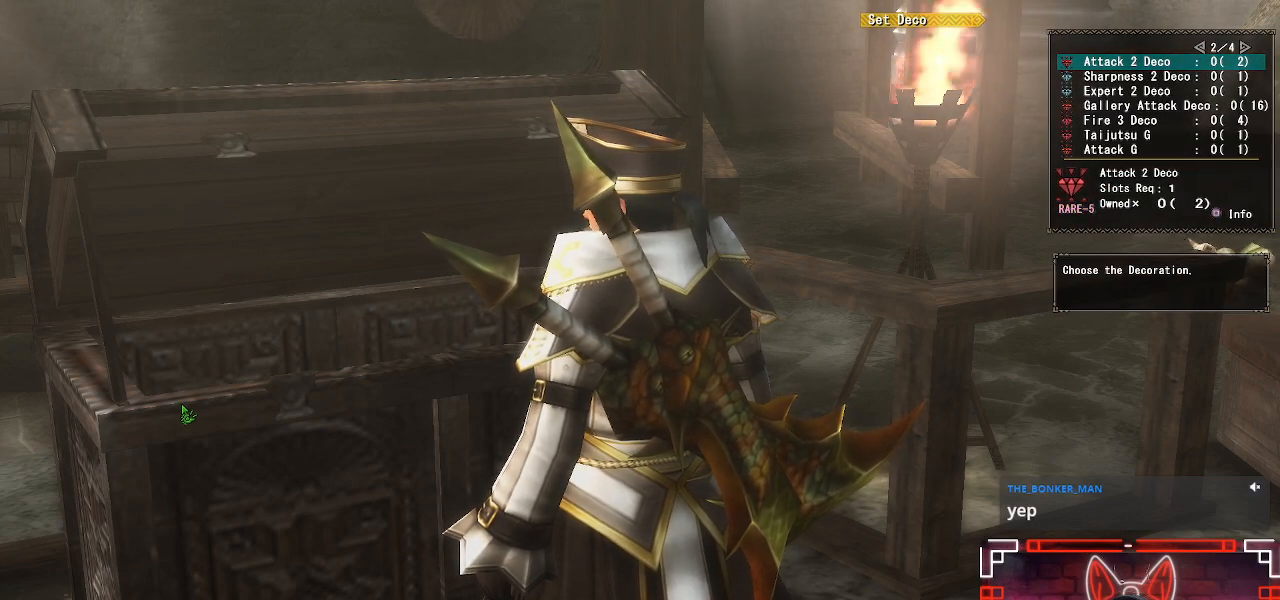
{"buttons": ["DPAD_RIGHT"], "left_stick": "center", "right_stick": "center", "events": [[400, "DPAD_RIGHT", "down"]]}
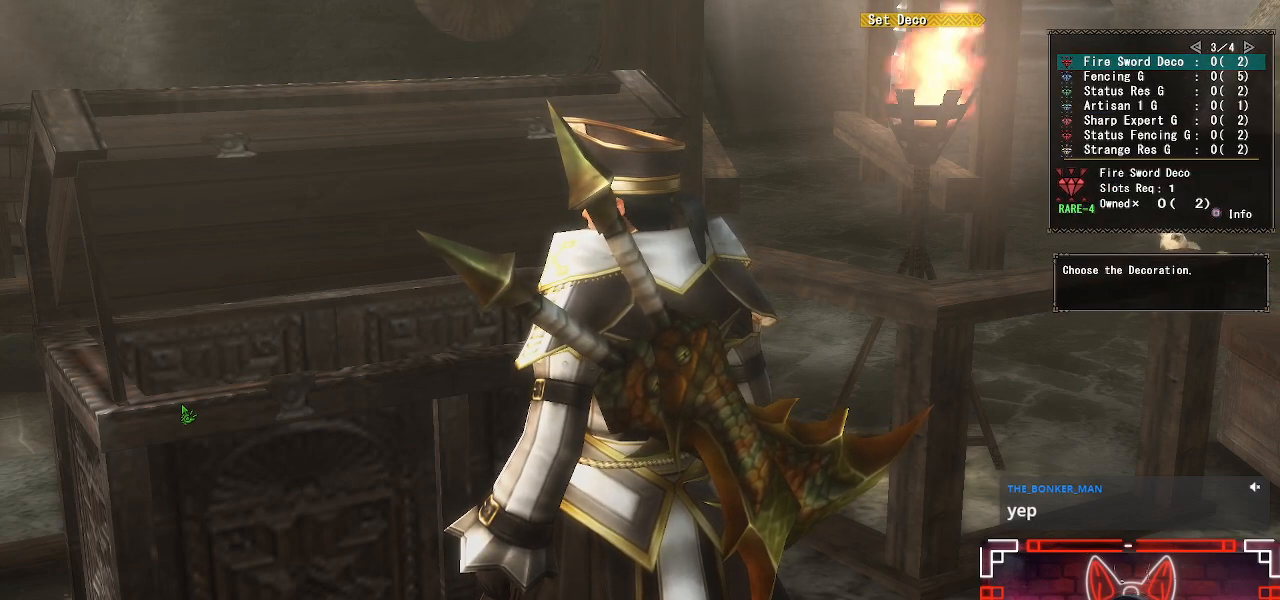
{"buttons": ["DPAD_DOWN"], "left_stick": "center", "right_stick": "center", "events": [[83, "DPAD_RIGHT", "up"], [483, "DPAD_DOWN", "down"]]}
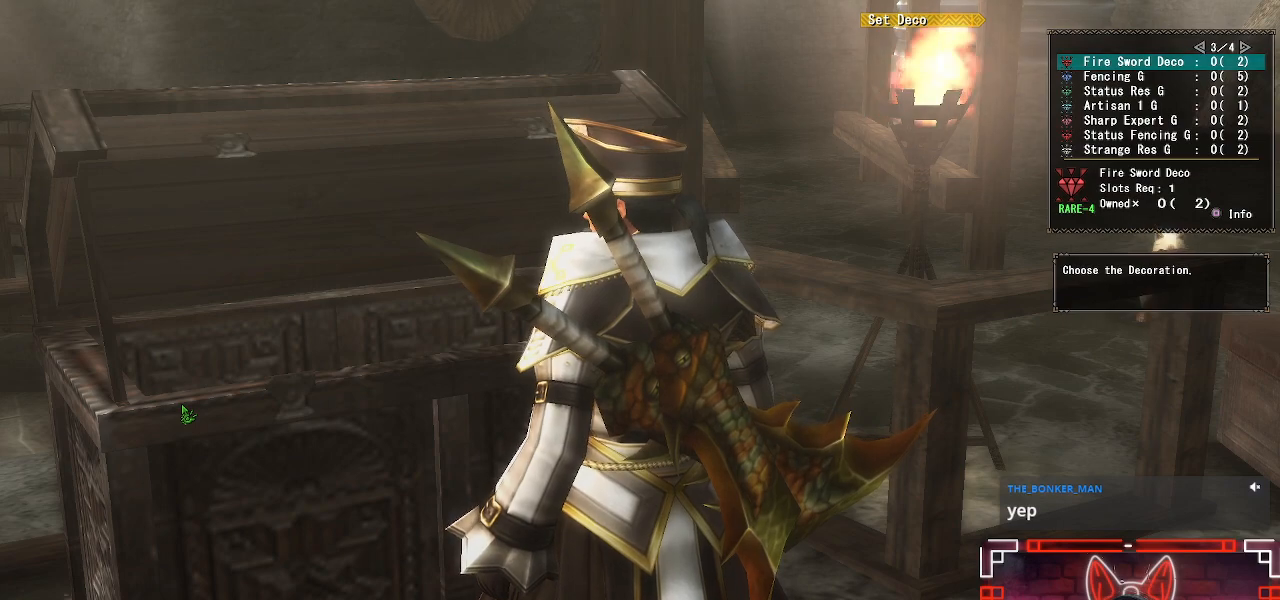
{"buttons": [], "left_stick": "center", "right_stick": "center", "events": [[117, "DPAD_DOWN", "up"], [217, "DPAD_DOWN", "down"], [317, "DPAD_DOWN", "up"]]}
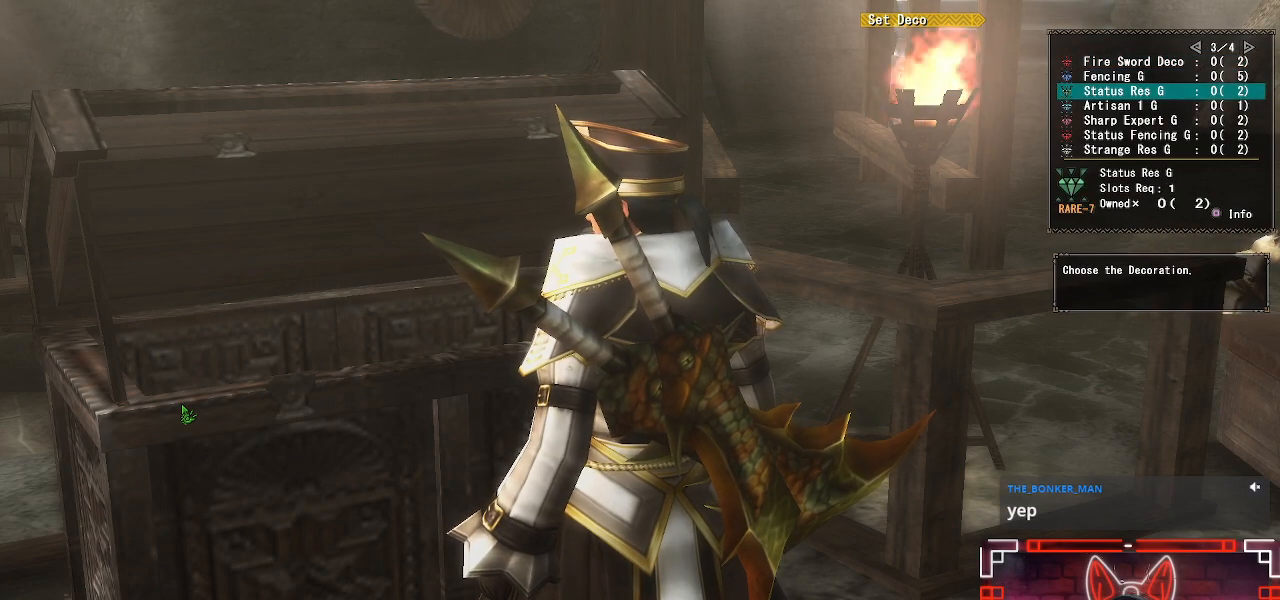
{"buttons": ["B"], "left_stick": "center", "right_stick": "center", "events": [[200, "DPAD_UP", "down"], [350, "DPAD_UP", "up"], [433, "B", "down"]]}
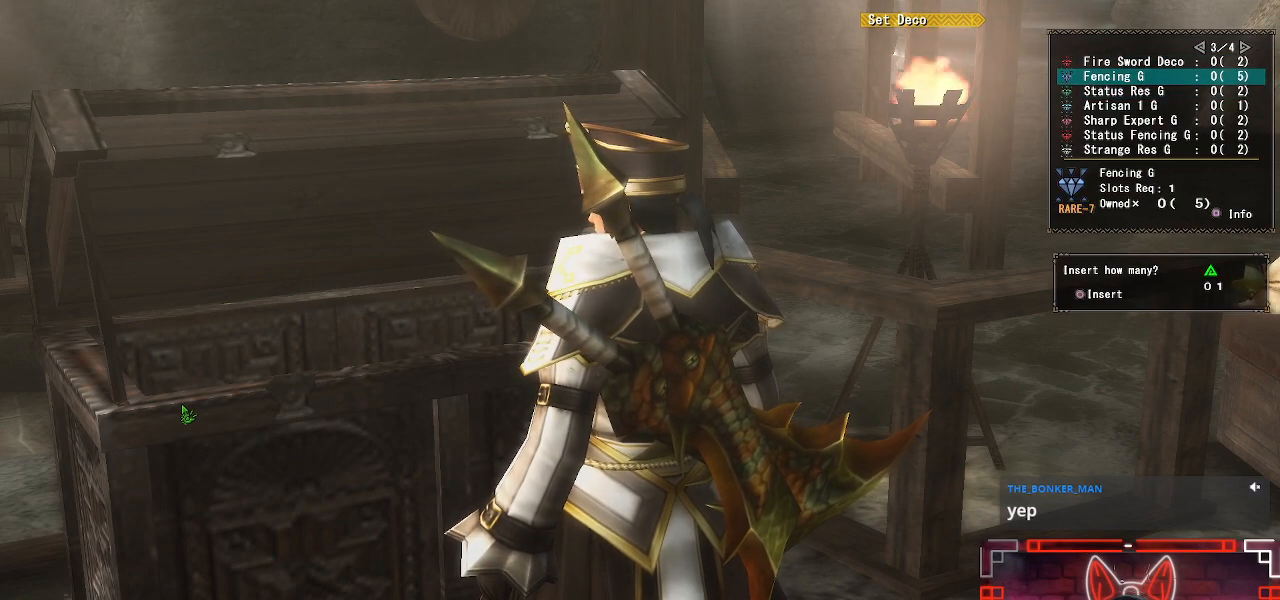
{"buttons": [], "left_stick": "center", "right_stick": "center", "events": [[100, "B", "up"], [117, "DPAD_RIGHT", "down"], [250, "DPAD_RIGHT", "up"], [267, "B", "down"], [450, "B", "up"]]}
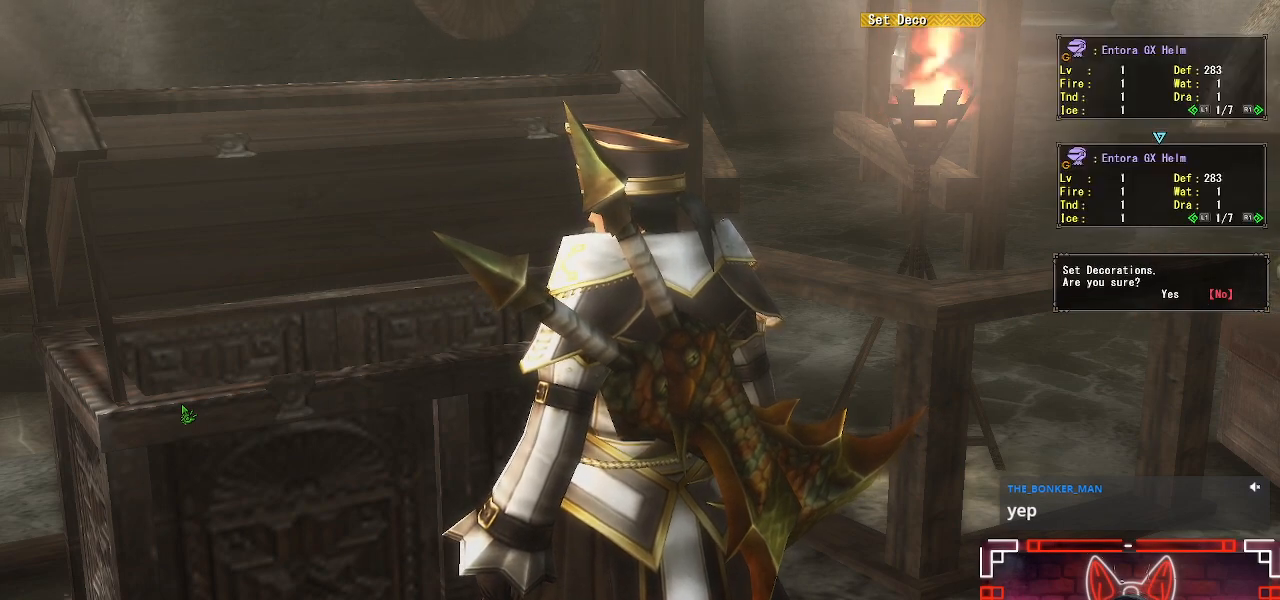
{"buttons": ["B"], "left_stick": "center", "right_stick": "center", "events": [[317, "DPAD_LEFT", "down"], [367, "B", "down"], [450, "DPAD_LEFT", "up"]]}
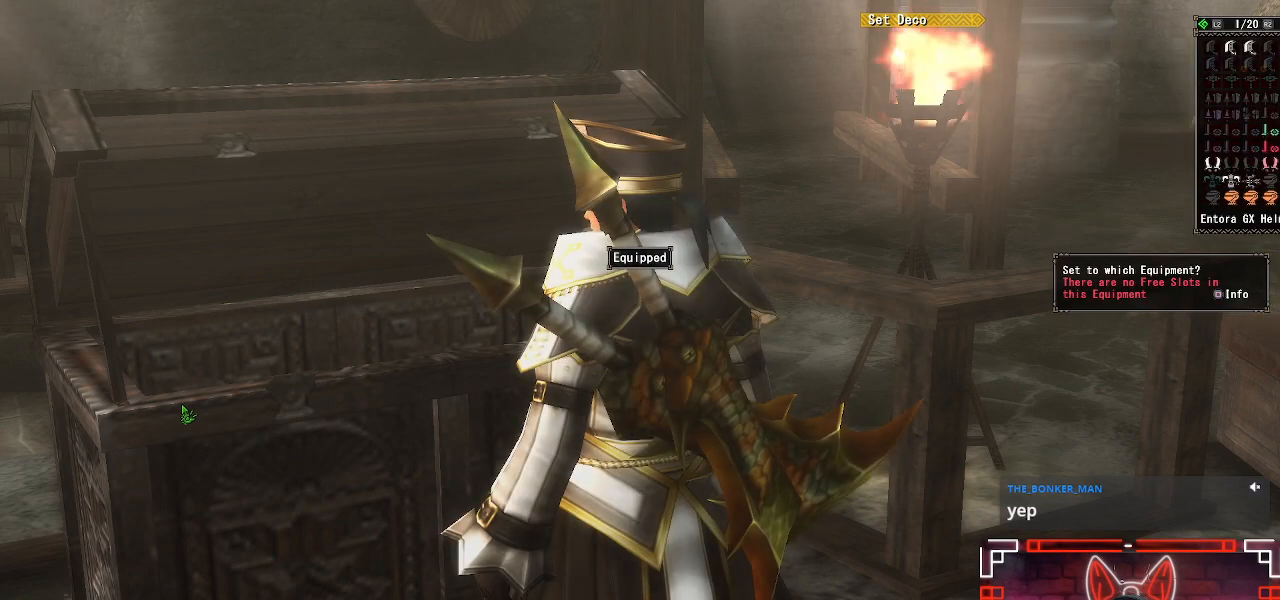
{"buttons": [], "left_stick": "center", "right_stick": "center", "events": [[33, "B", "up"]]}